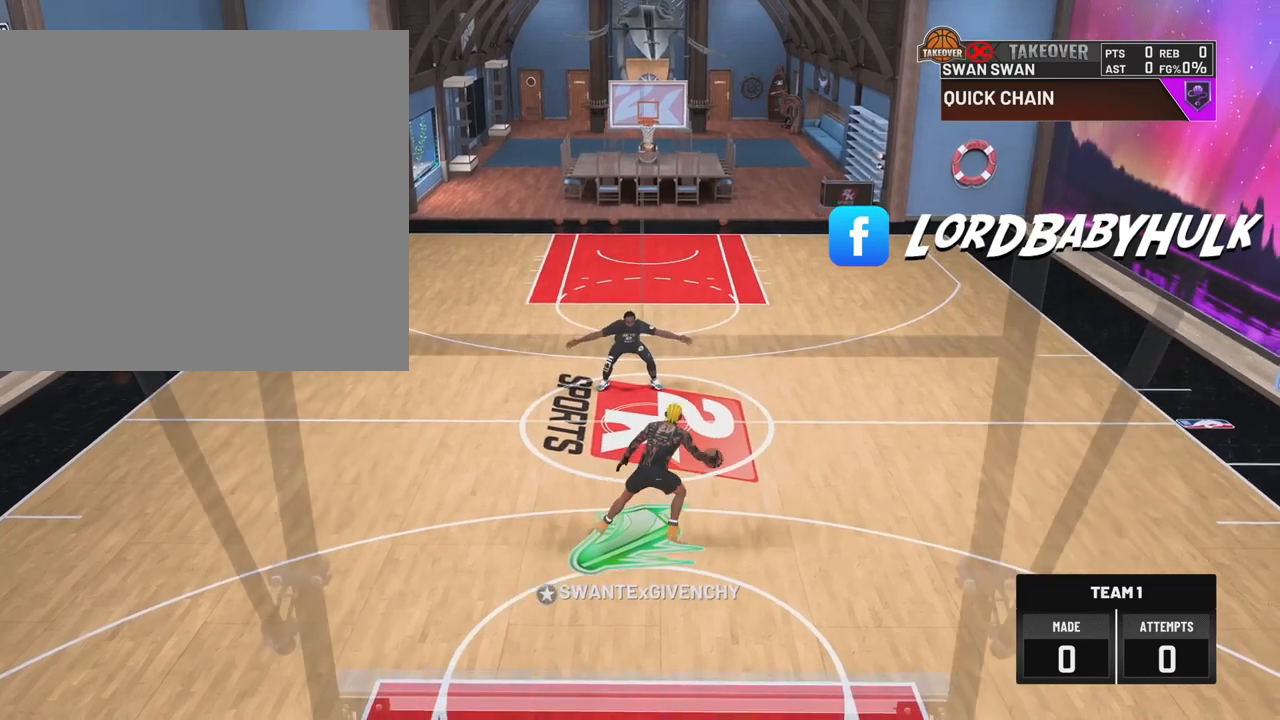
Gameplay with a controller (PlayStation layout); each line is a JSON object with the inputs held at the frame after it. "events" lists button and stick changes between this image and that frame as [ms after this image, input, new state], when the widget could be followed in between.
{"buttons": ["R2"], "left_stick": "center", "right_stick": "center", "events": [[133, "right_stick", "left"], [233, "right_stick", "center"]]}
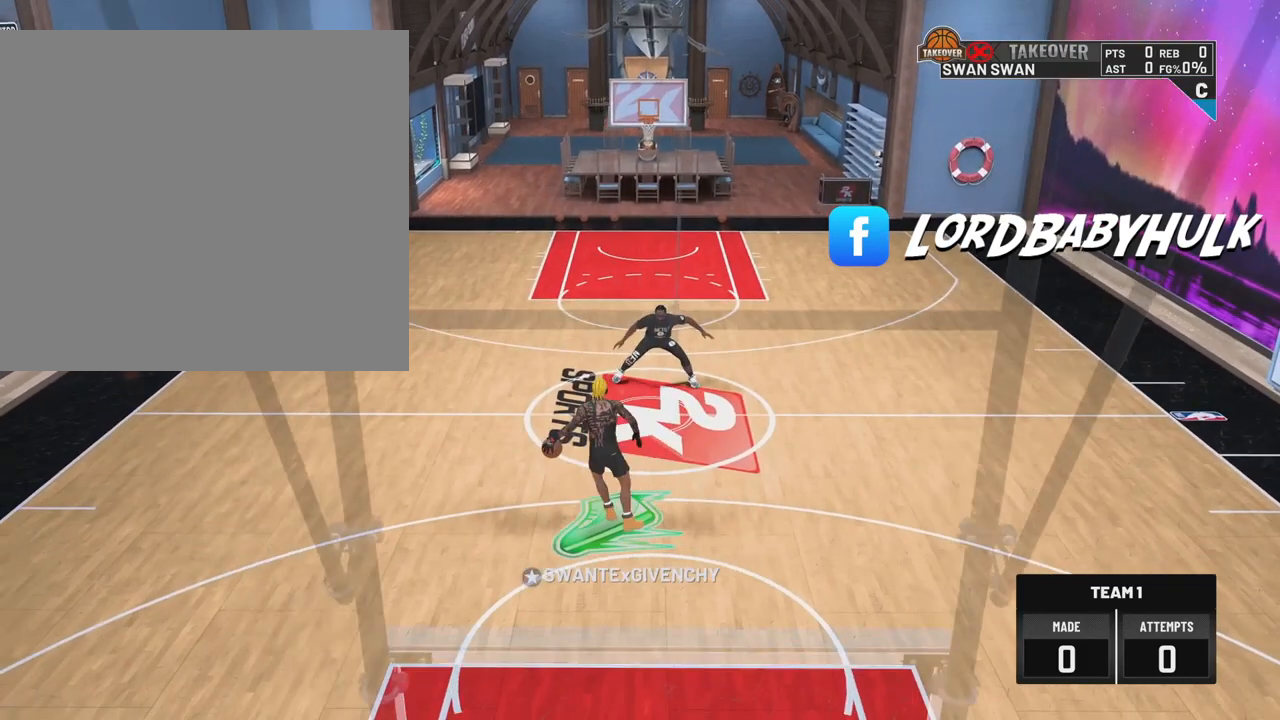
{"buttons": ["R2"], "left_stick": "center", "right_stick": "center", "events": [[50, "right_stick", "right"], [150, "right_stick", "center"]]}
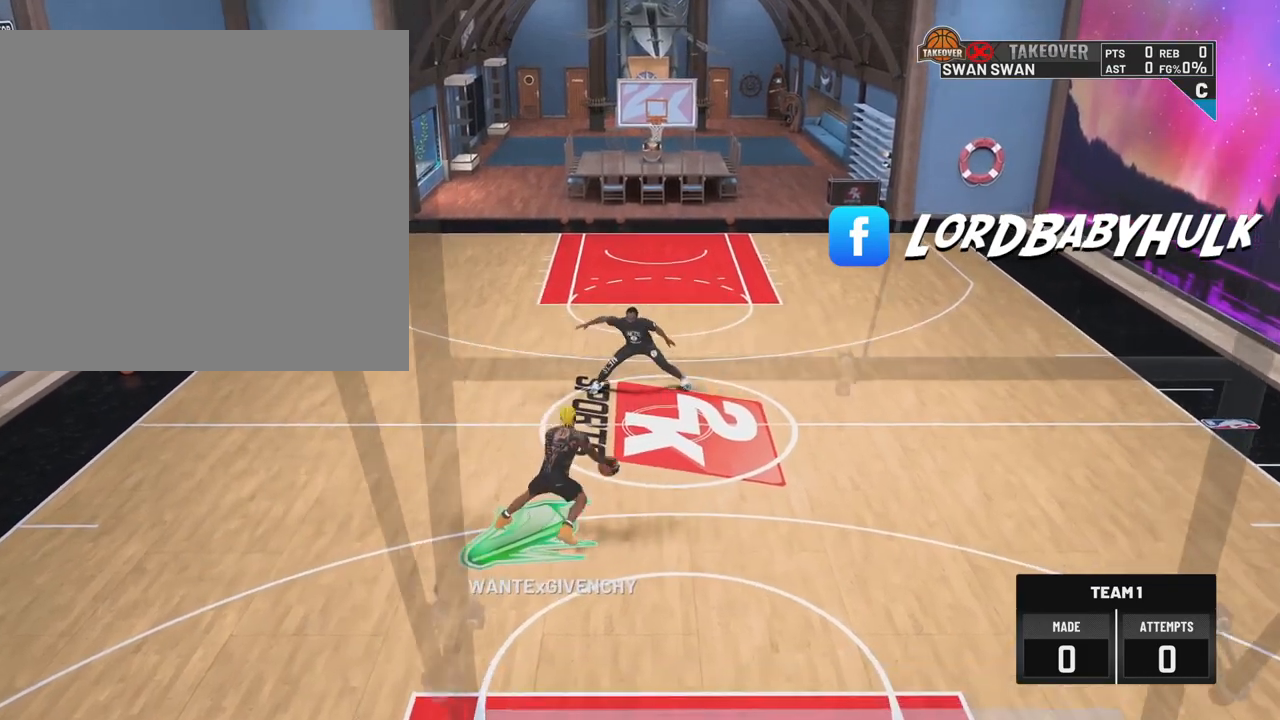
{"buttons": ["R2"], "left_stick": "center", "right_stick": "right", "events": [[17, "right_stick", "left"], [150, "right_stick", "center"], [467, "right_stick", "right"]]}
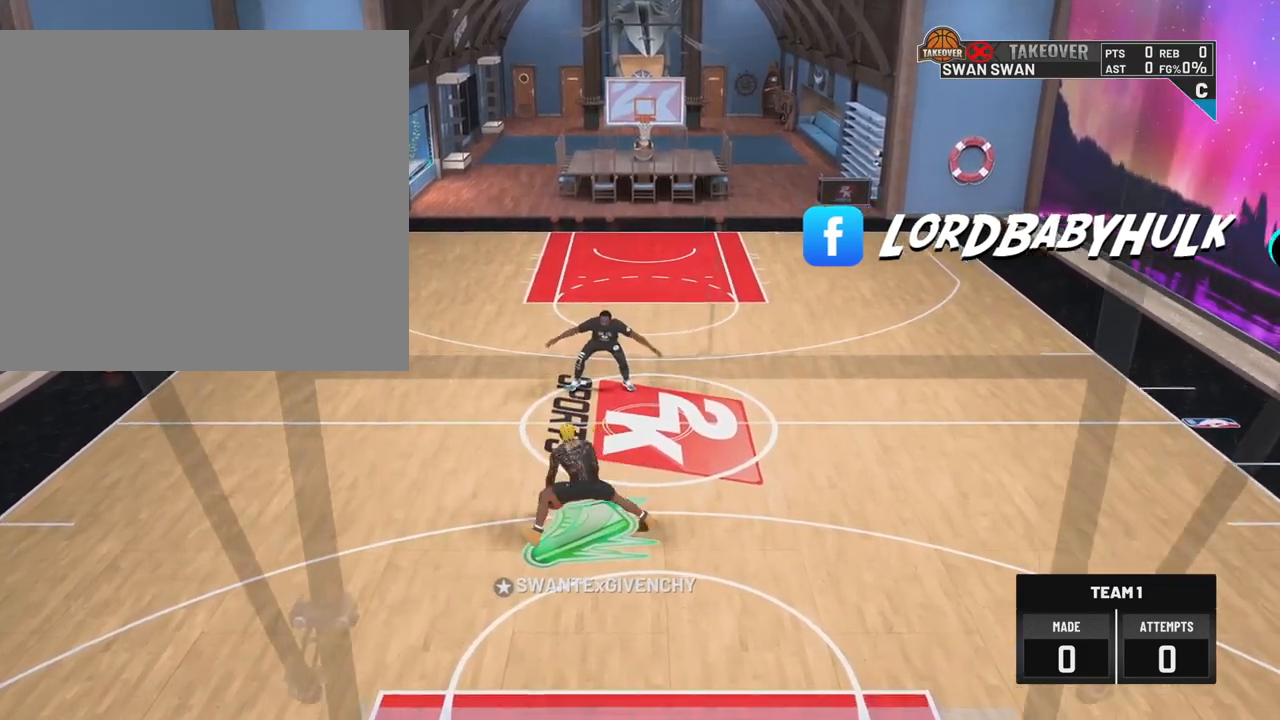
{"buttons": ["R2"], "left_stick": "center", "right_stick": "center", "events": [[50, "right_stick", "center"], [317, "right_stick", "left"], [417, "right_stick", "center"]]}
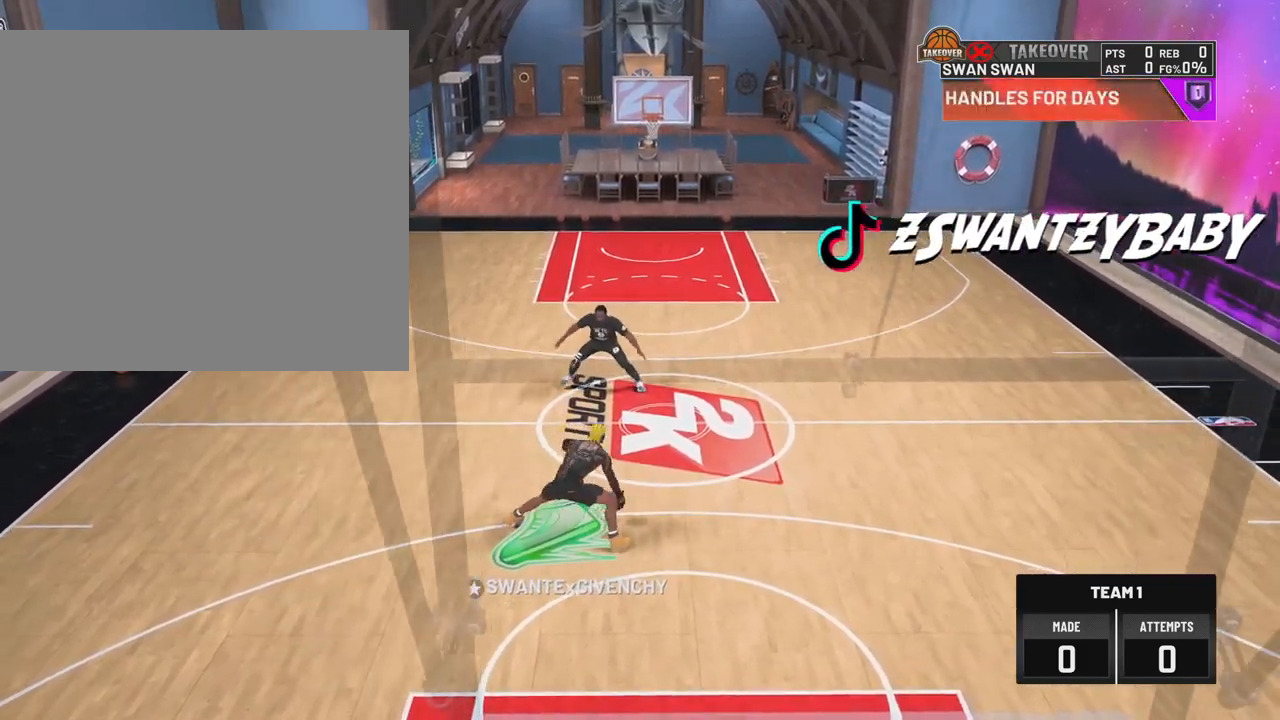
{"buttons": ["R2"], "left_stick": "center", "right_stick": "center", "events": [[300, "right_stick", "right"], [400, "right_stick", "center"]]}
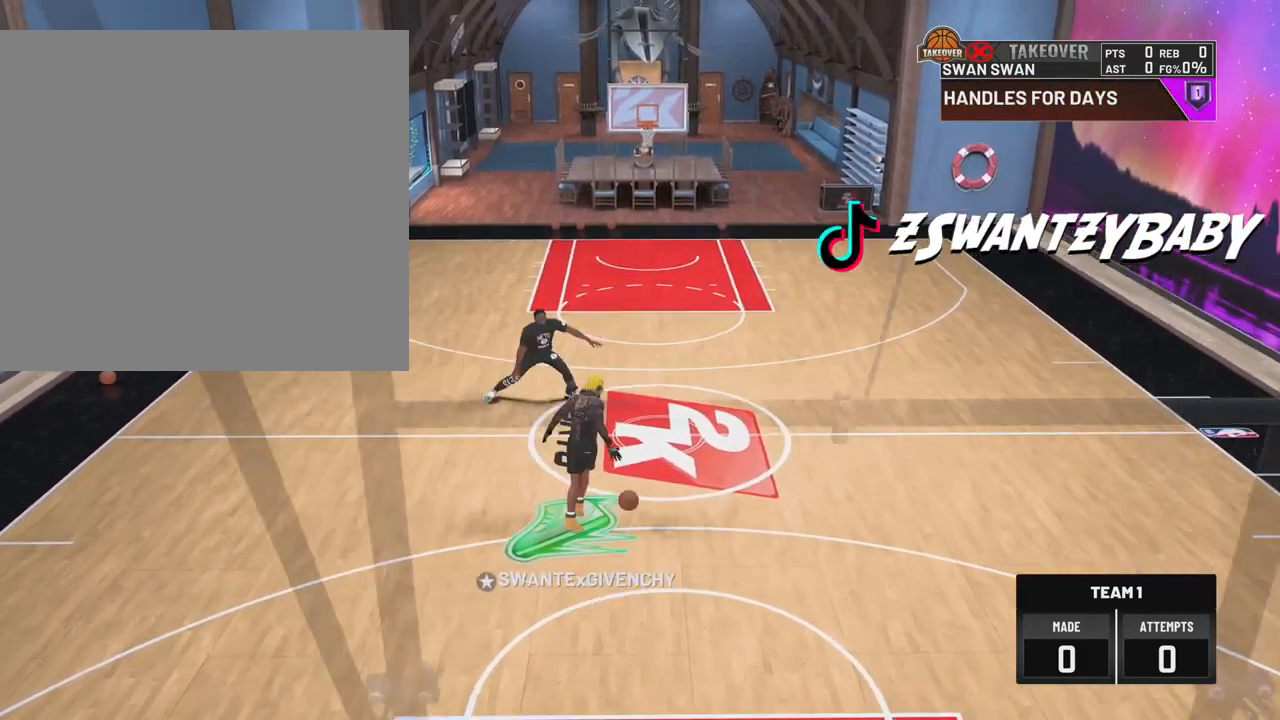
{"buttons": ["R2"], "left_stick": "center", "right_stick": "center", "events": [[33, "right_stick", "down-right"], [117, "right_stick", "center"], [333, "right_stick", "left"], [450, "right_stick", "center"]]}
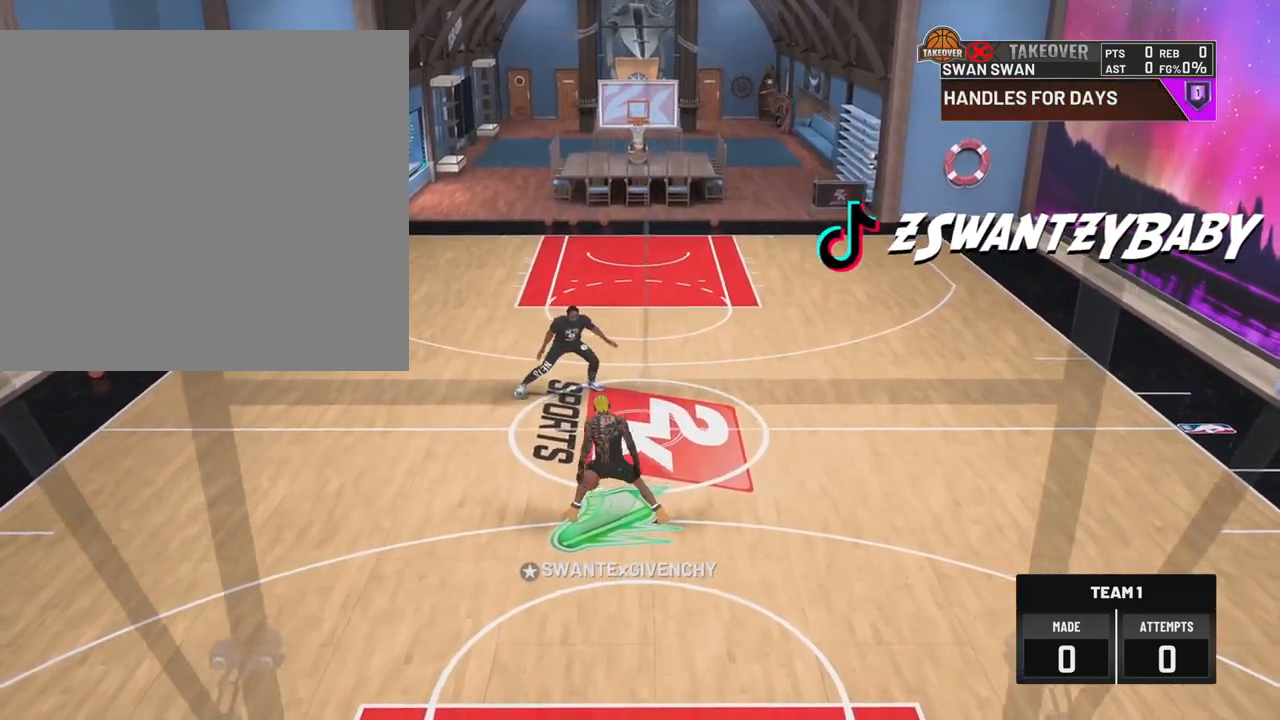
{"buttons": ["R2"], "left_stick": "center", "right_stick": "center", "events": [[333, "right_stick", "right"], [433, "right_stick", "center"]]}
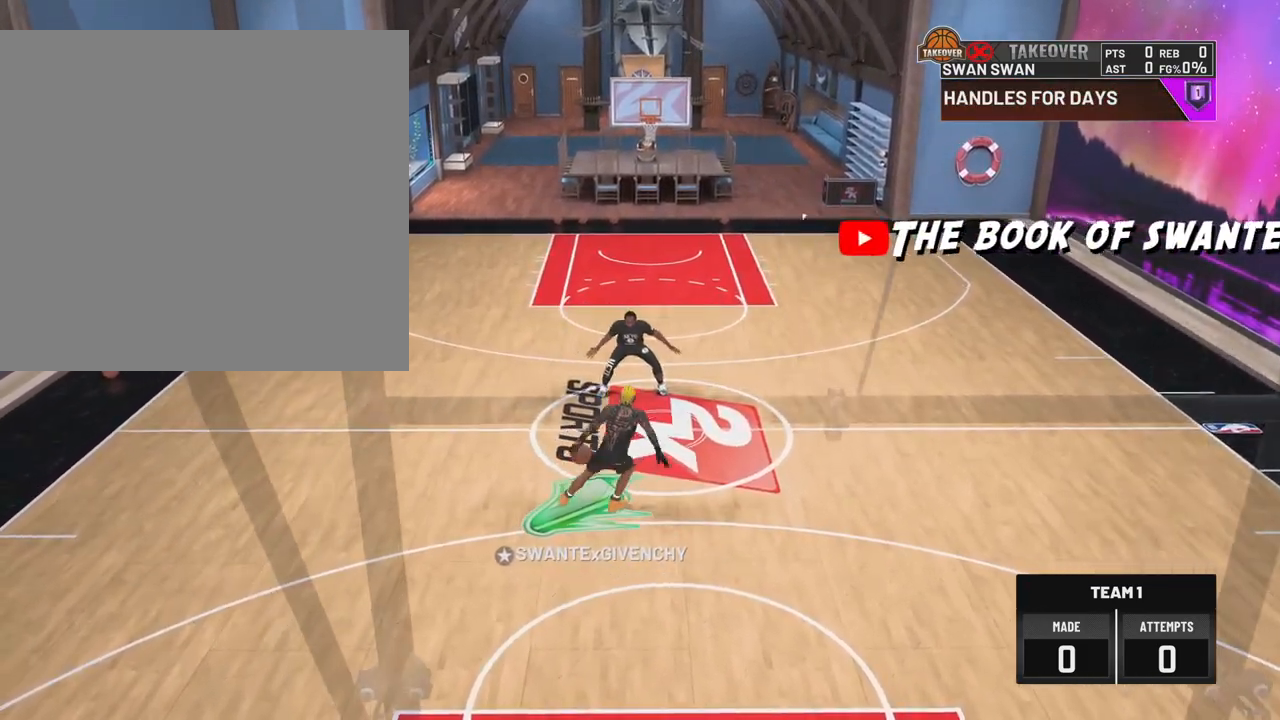
{"buttons": ["R2"], "left_stick": "center", "right_stick": "down-right", "events": [[183, "right_stick", "left"], [300, "right_stick", "center"], [500, "right_stick", "down-right"]]}
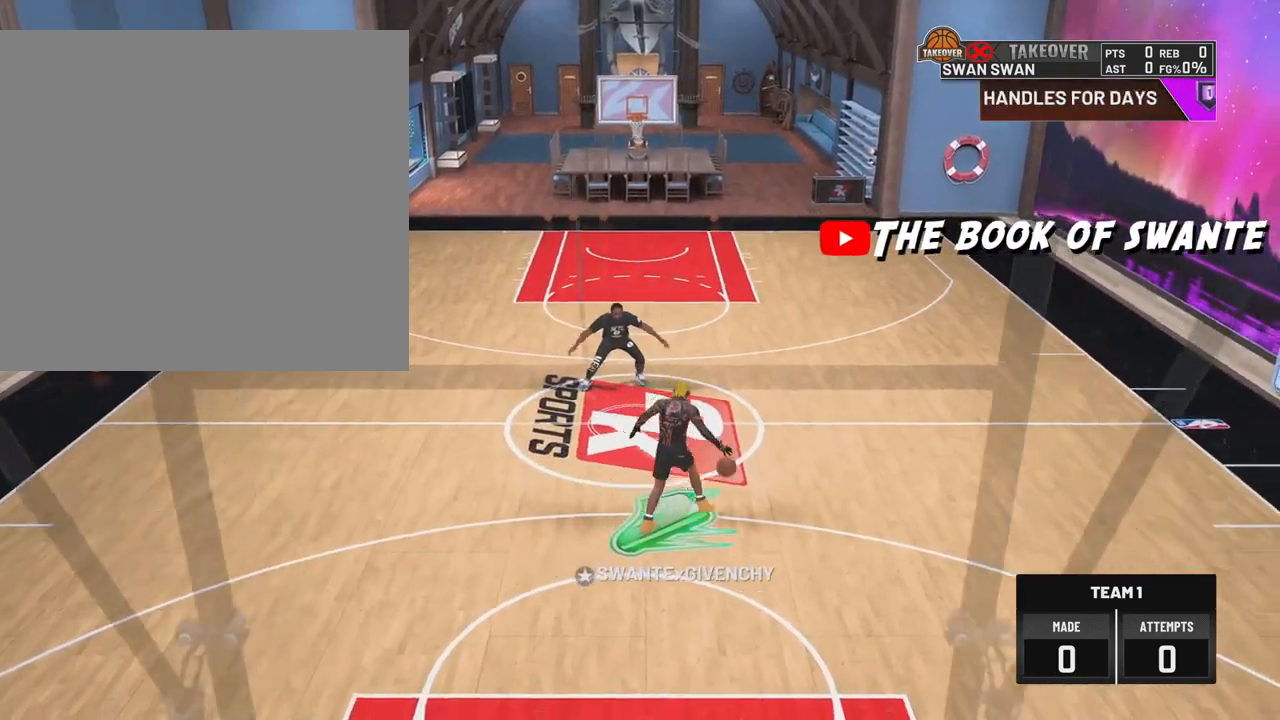
{"buttons": ["R2"], "left_stick": "center", "right_stick": "left", "events": [[83, "right_stick", "center"], [417, "right_stick", "left"]]}
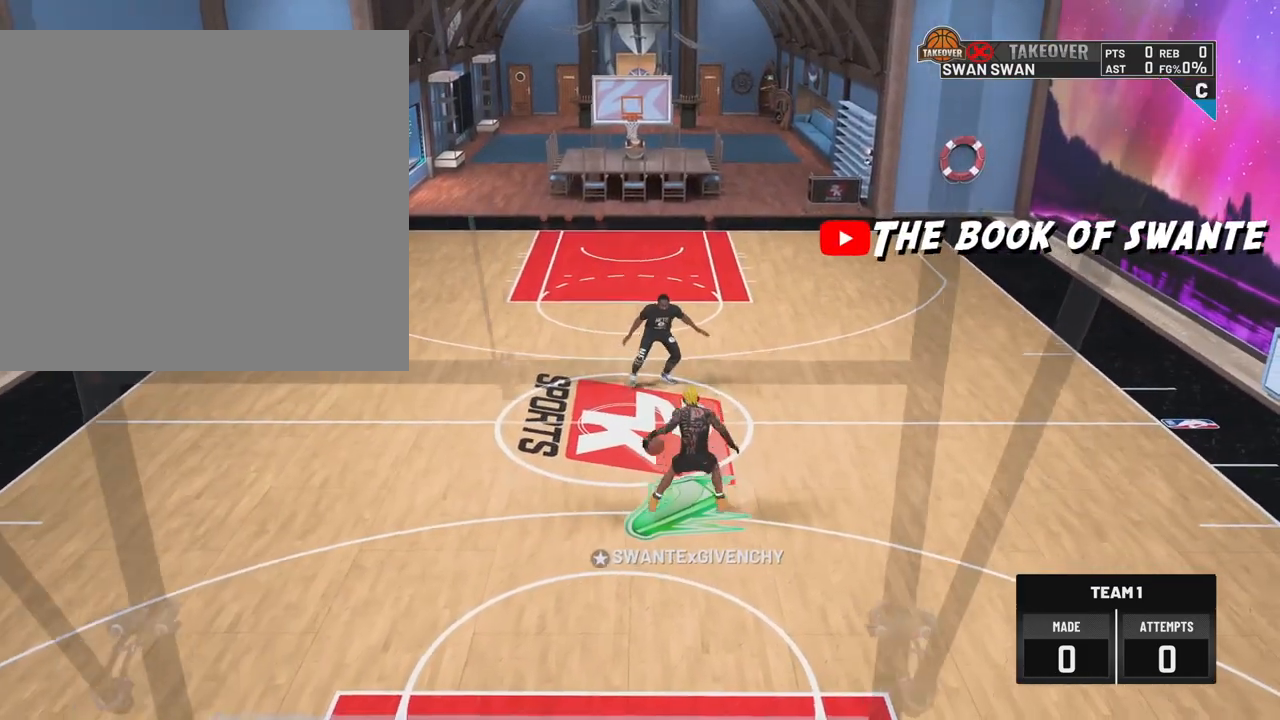
{"buttons": ["R2"], "left_stick": "center", "right_stick": "center", "events": [[17, "right_stick", "center"]]}
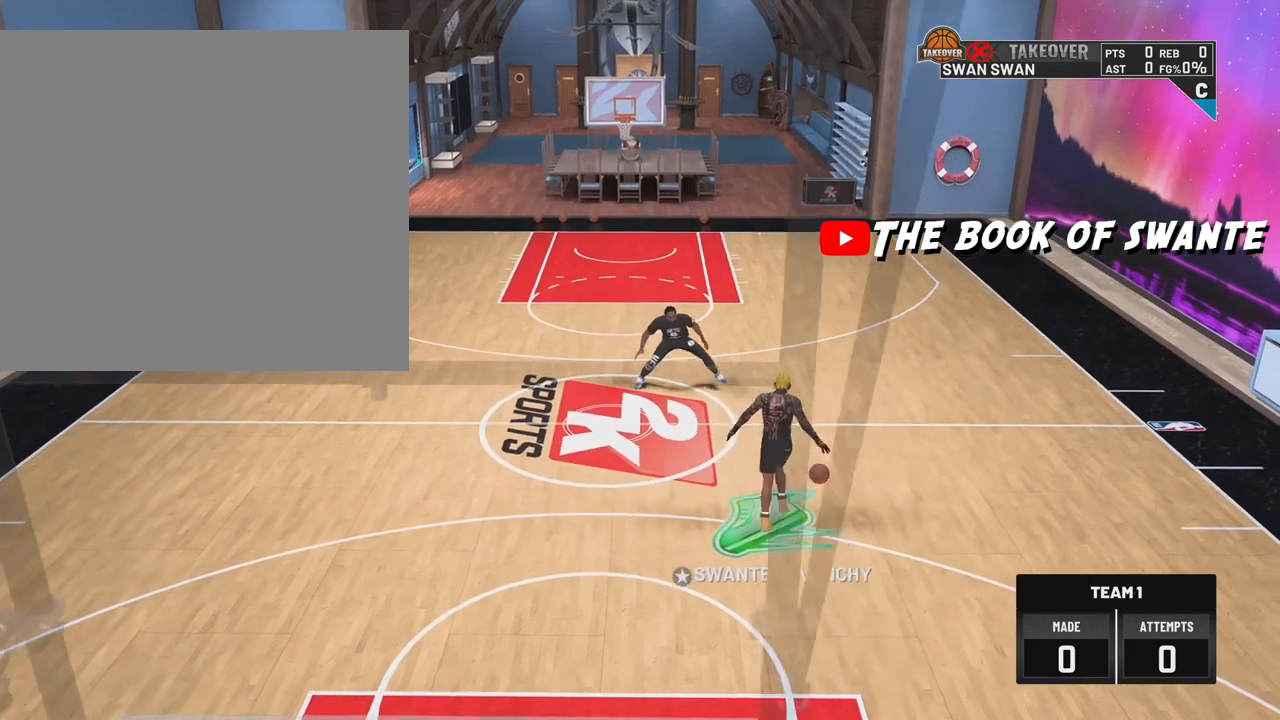
{"buttons": ["R2"], "left_stick": "center", "right_stick": "center", "events": [[167, "right_stick", "right"], [267, "right_stick", "center"]]}
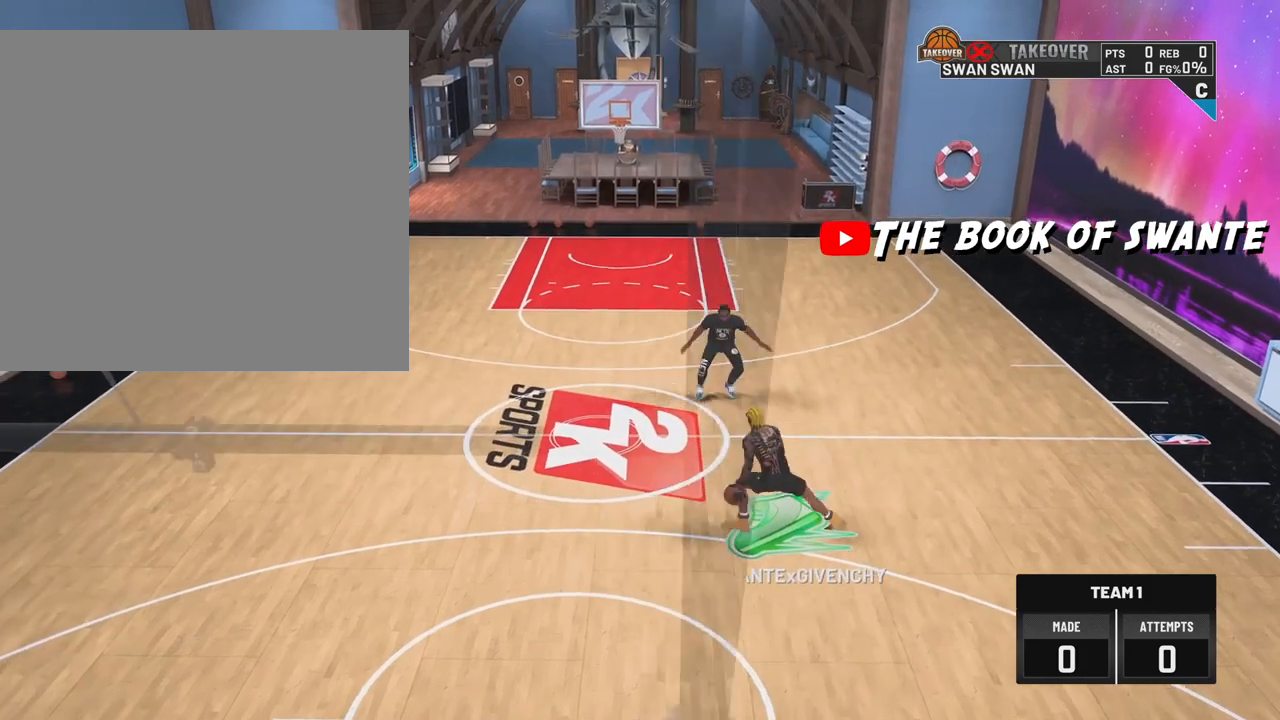
{"buttons": ["R2"], "left_stick": "up-left", "right_stick": "center", "events": [[100, "right_stick", "left"], [183, "right_stick", "center"], [433, "left_stick", "up-left"]]}
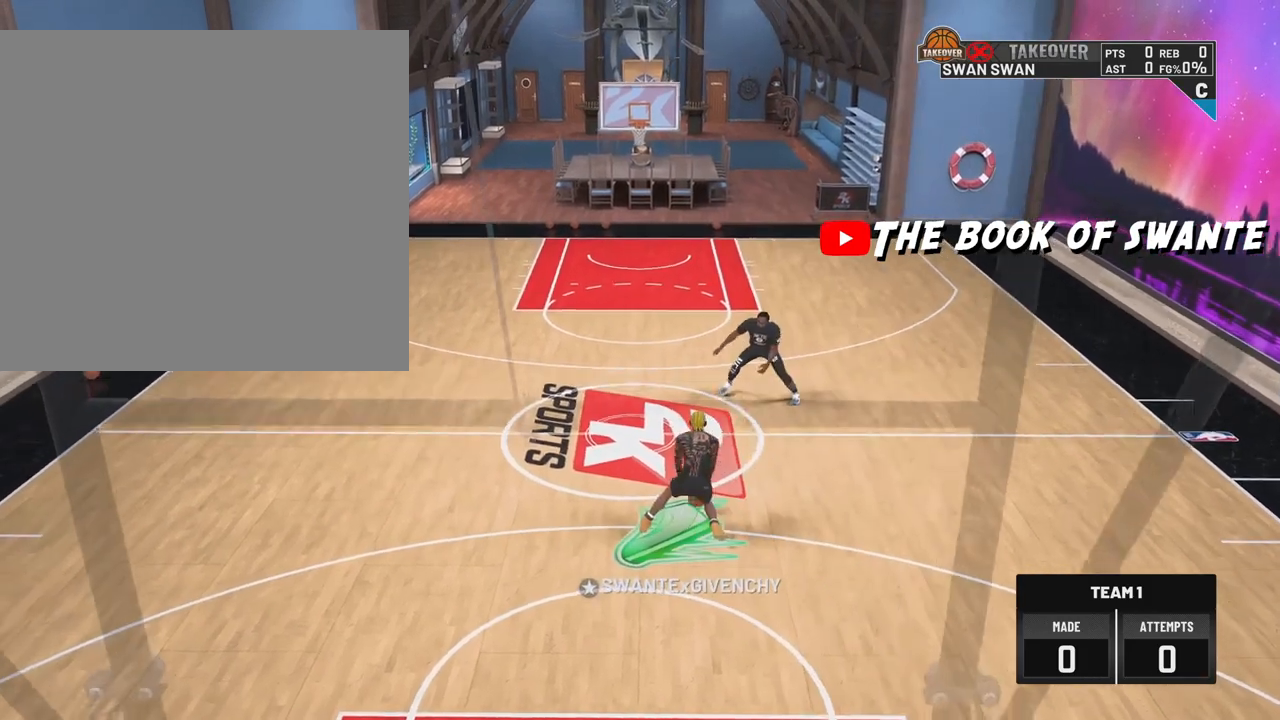
{"buttons": ["R2"], "left_stick": "up-left", "right_stick": "center", "events": []}
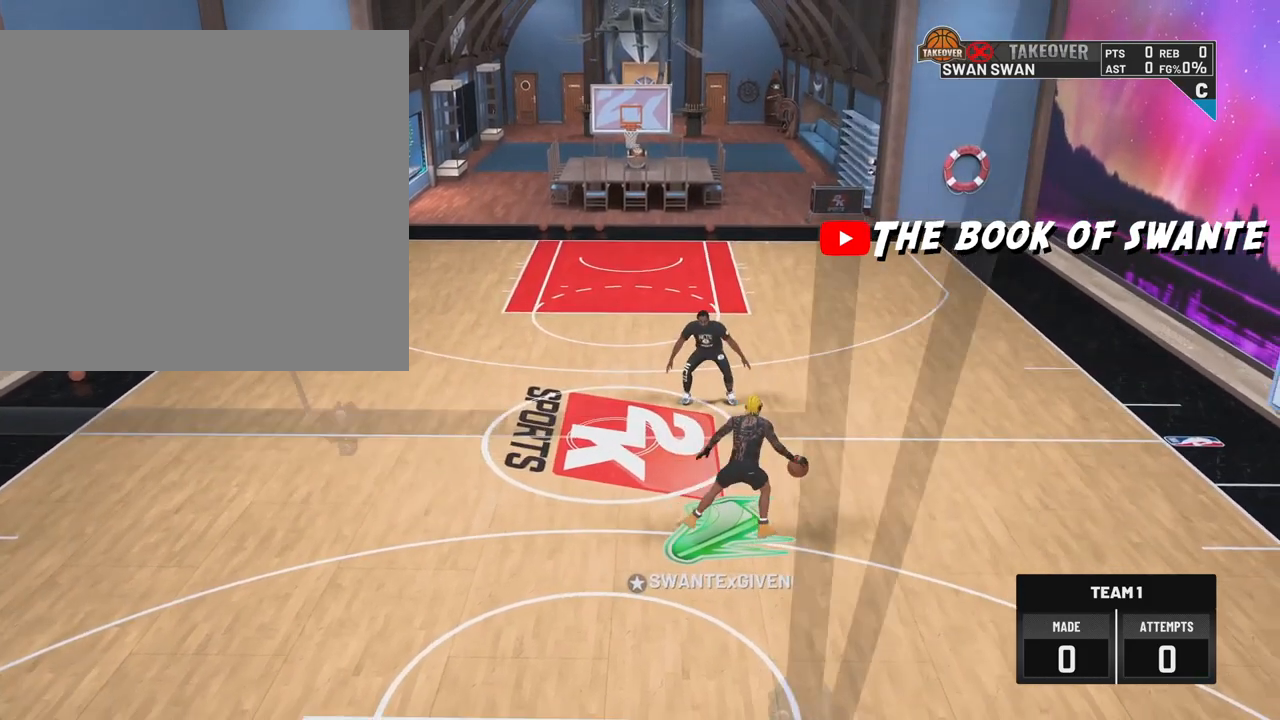
{"buttons": ["R2"], "left_stick": "center", "right_stick": "center", "events": [[67, "left_stick", "center"], [200, "right_stick", "down-right"], [267, "right_stick", "center"]]}
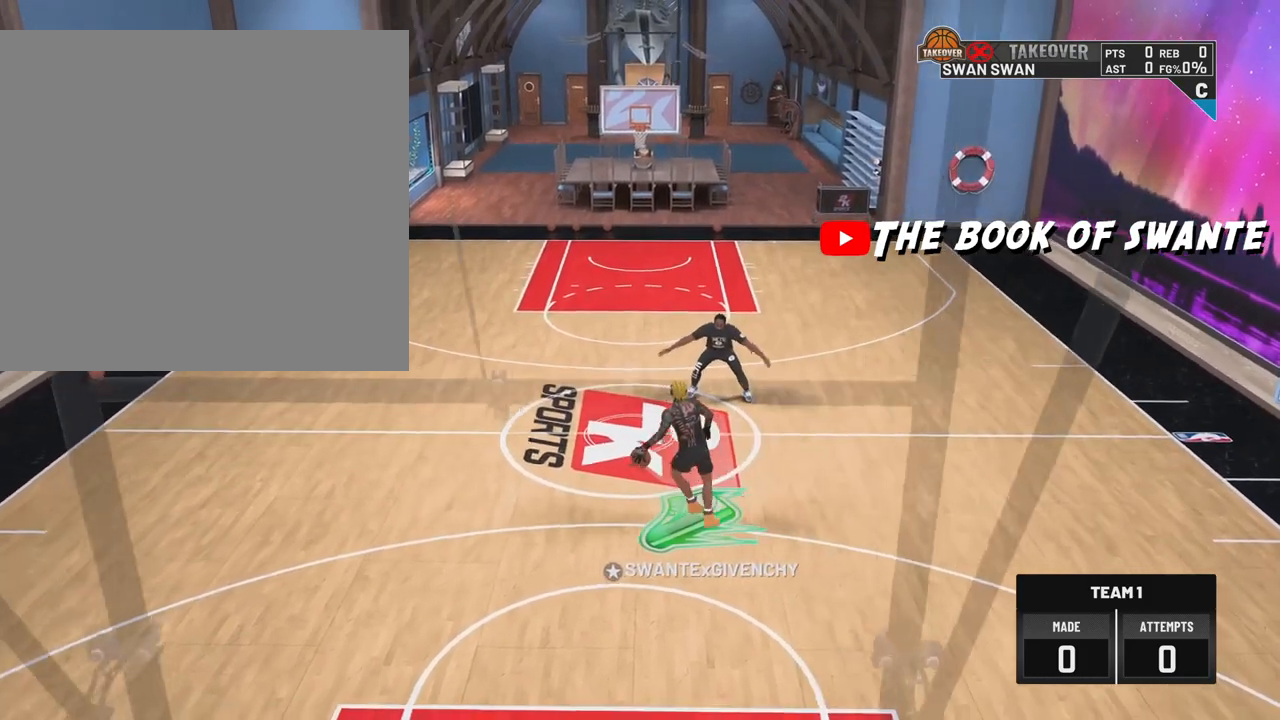
{"buttons": ["R2"], "left_stick": "center", "right_stick": "right", "events": [[100, "right_stick", "left"], [200, "right_stick", "center"], [483, "right_stick", "right"]]}
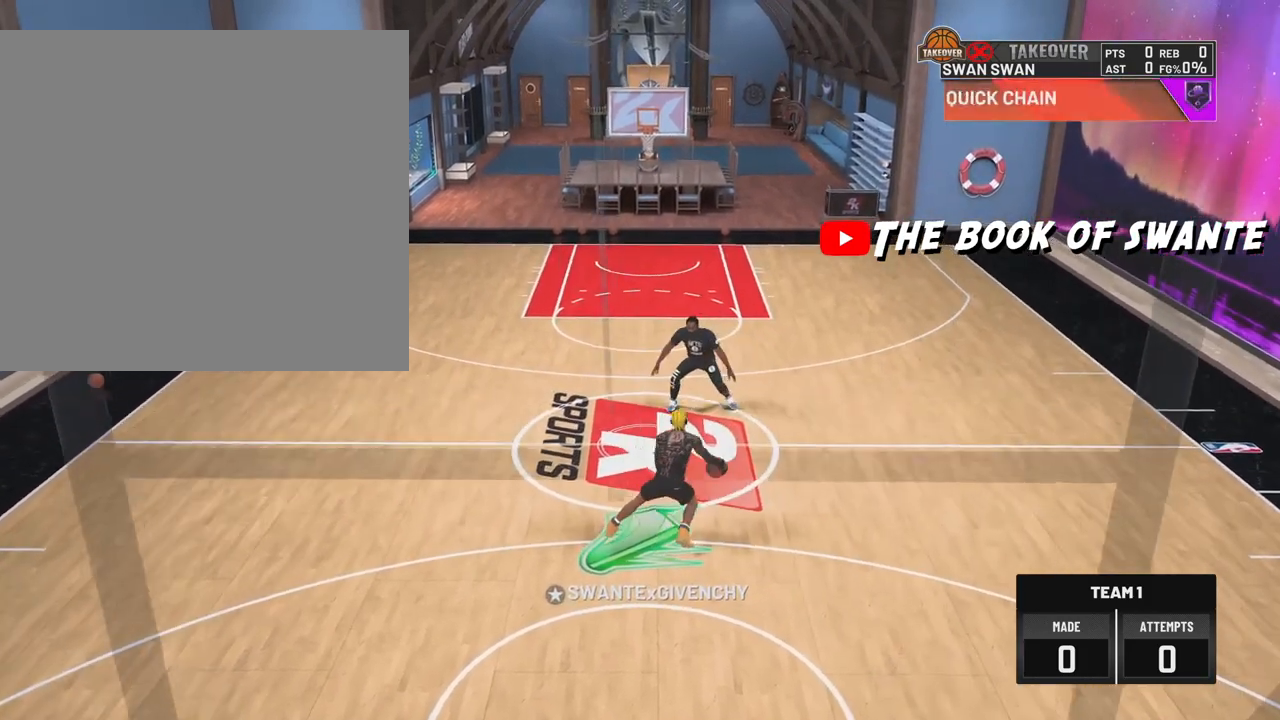
{"buttons": ["R2"], "left_stick": "center", "right_stick": "center", "events": [[67, "right_stick", "center"], [267, "right_stick", "left"], [367, "right_stick", "center"]]}
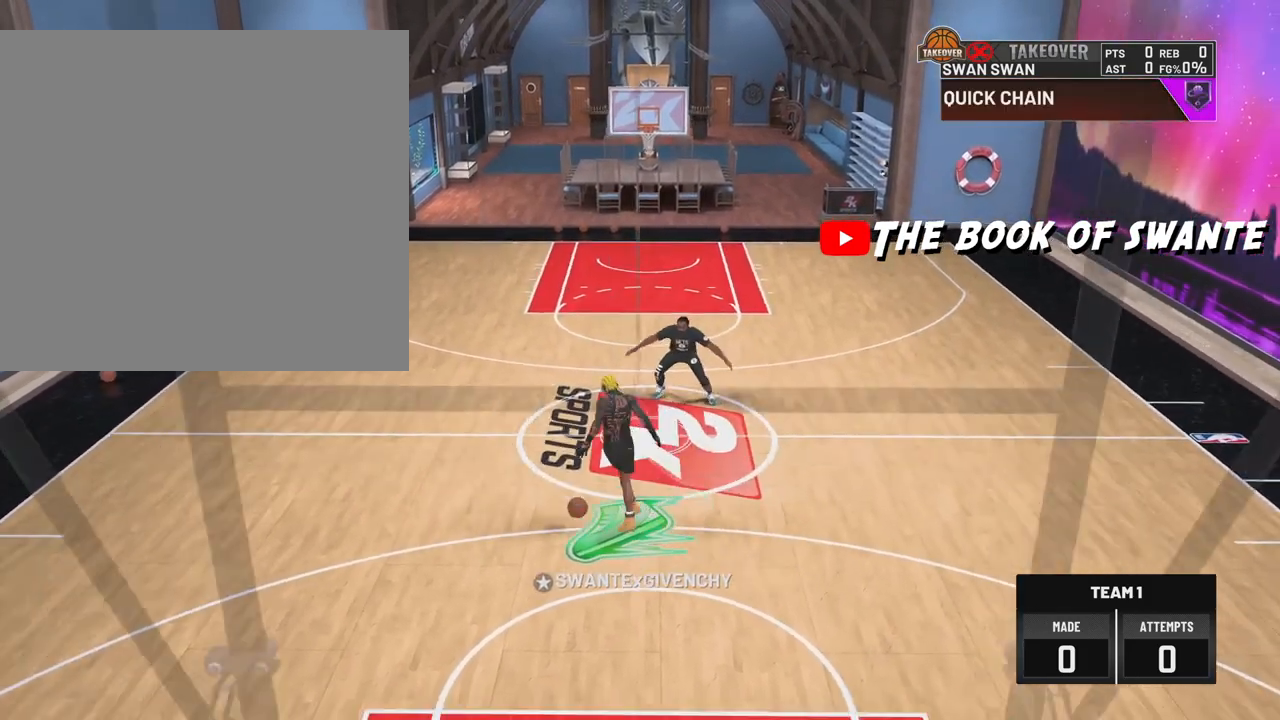
{"buttons": ["R2"], "left_stick": "center", "right_stick": "left", "events": [[83, "right_stick", "right"], [167, "right_stick", "center"], [450, "right_stick", "left"]]}
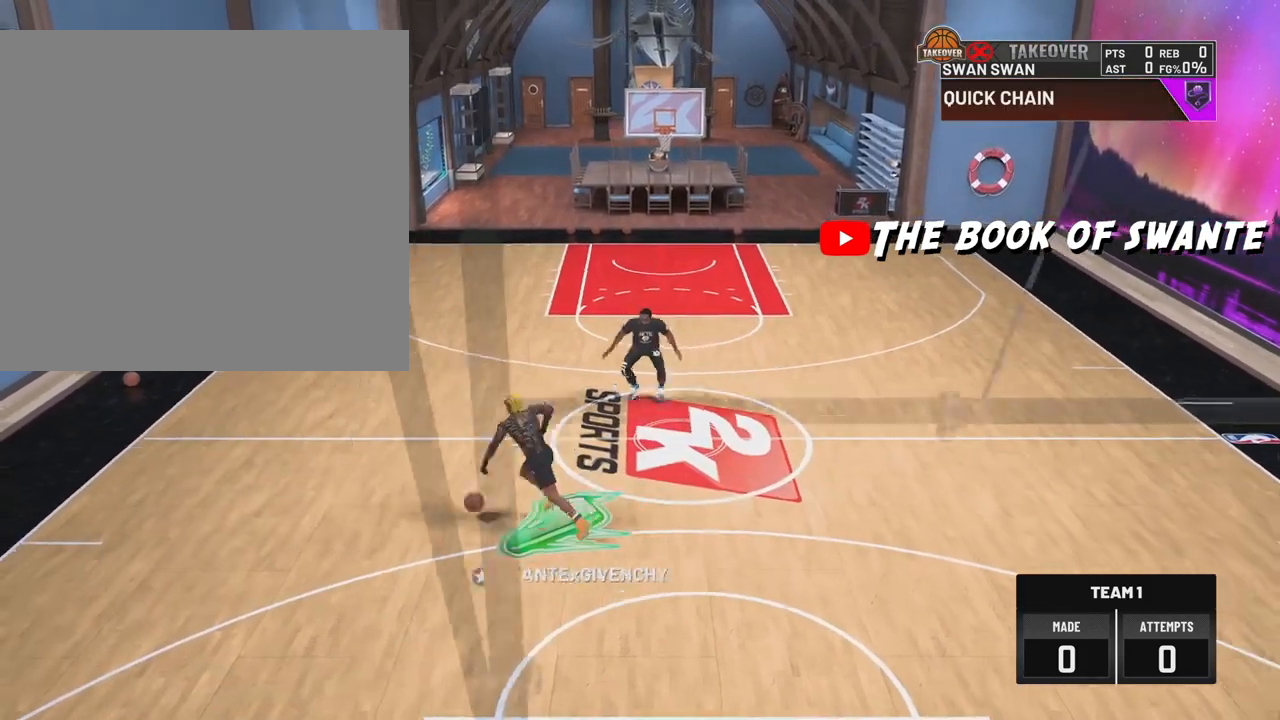
{"buttons": ["R2"], "left_stick": "center", "right_stick": "center", "events": [[67, "right_stick", "center"], [283, "right_stick", "right"], [383, "right_stick", "center"]]}
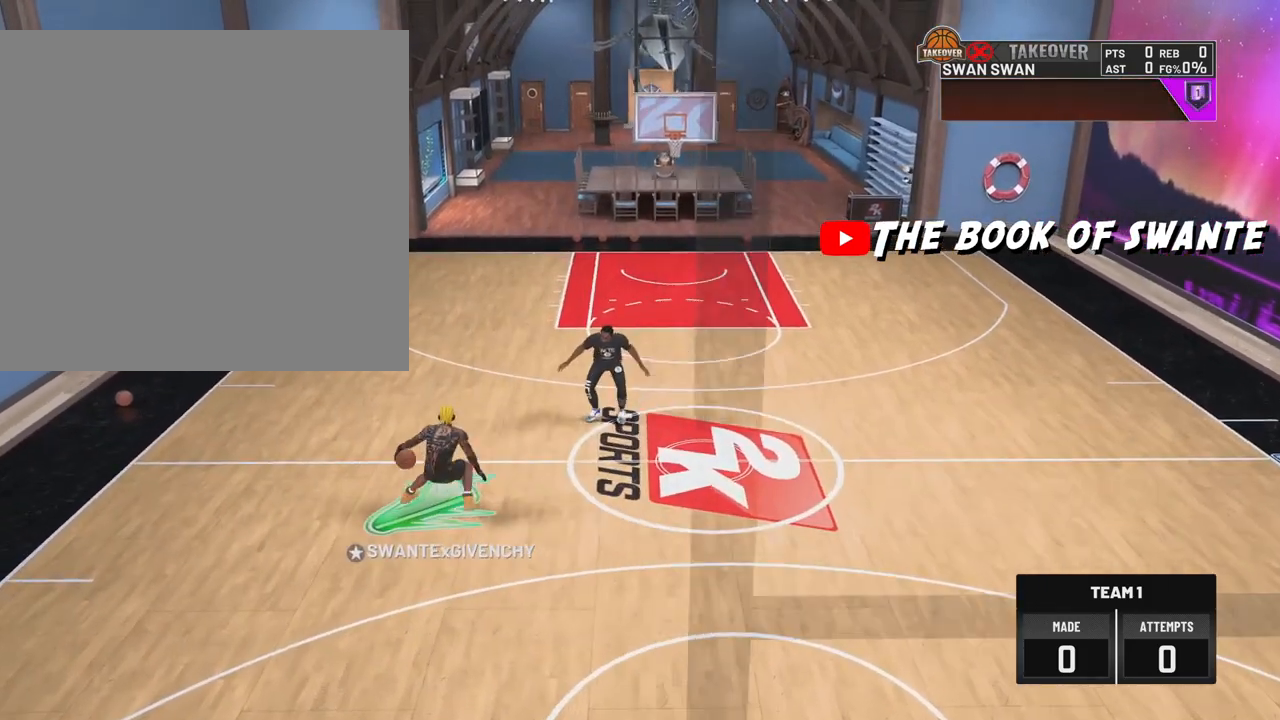
{"buttons": ["R2"], "left_stick": "center", "right_stick": "center", "events": [[83, "right_stick", "left"], [183, "right_stick", "center"]]}
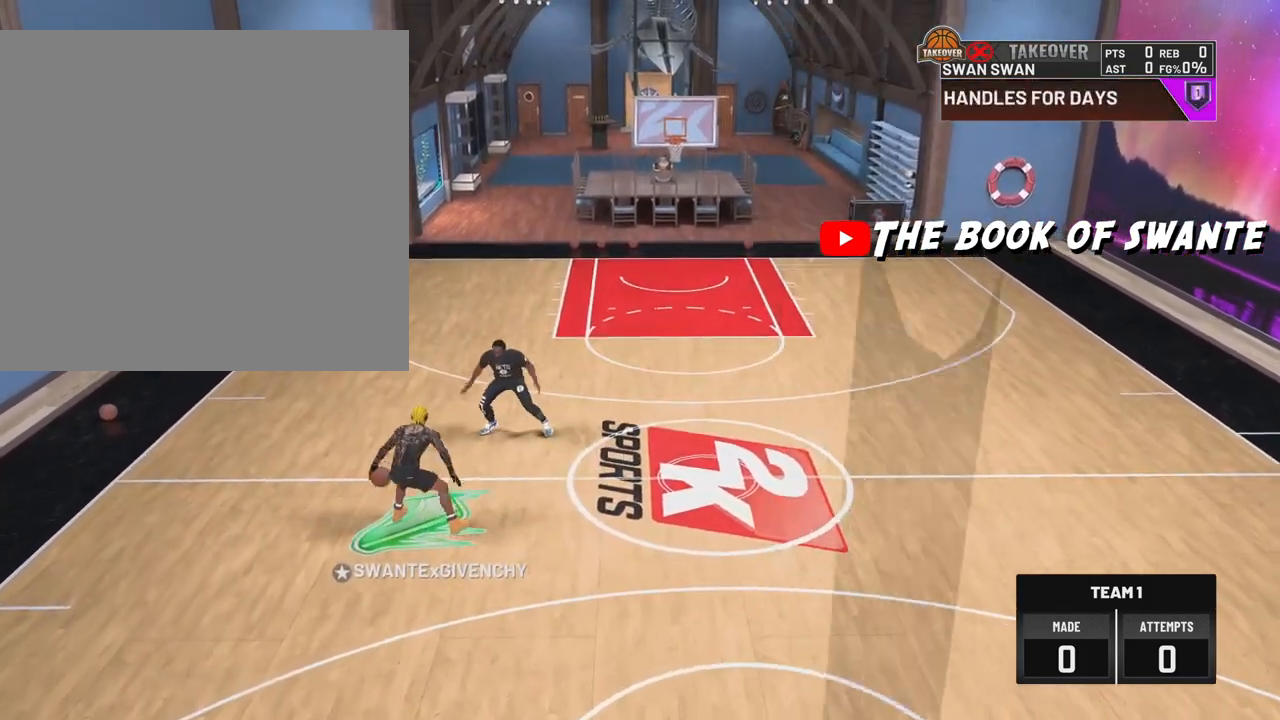
{"buttons": ["R2"], "left_stick": "center", "right_stick": "center", "events": []}
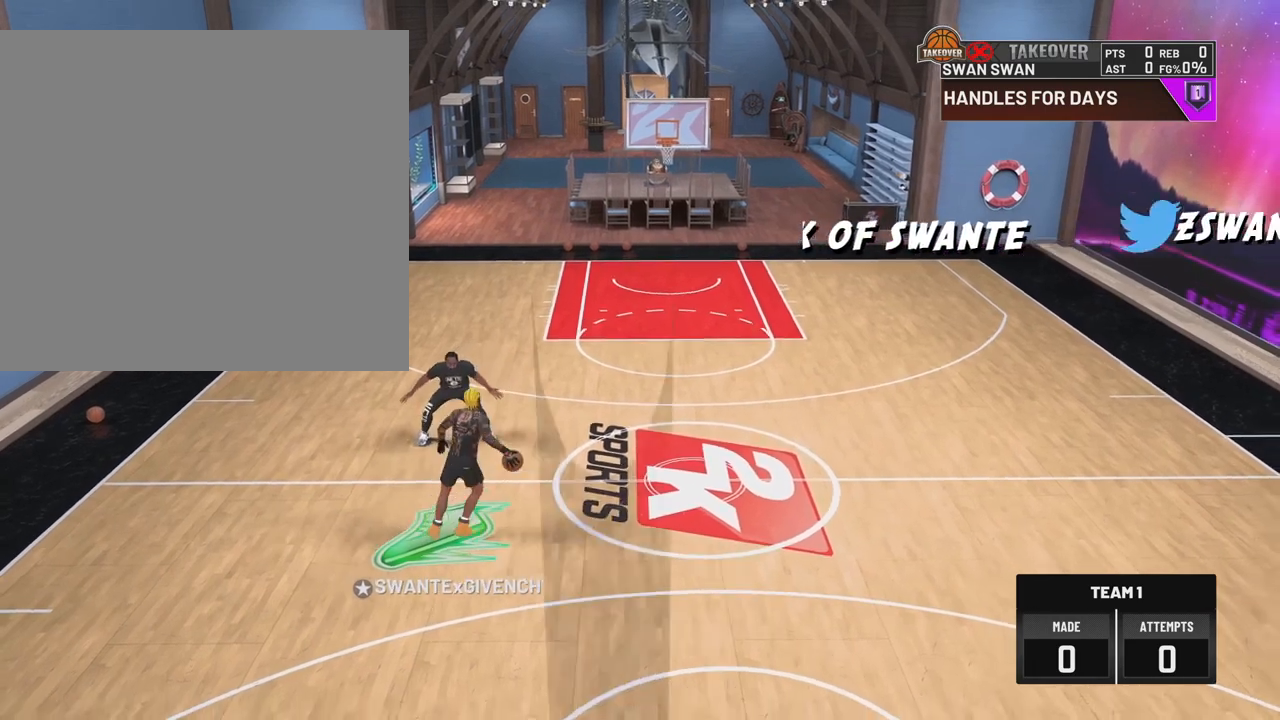
{"buttons": ["R2"], "left_stick": "center", "right_stick": "center", "events": [[33, "right_stick", "down-right"], [100, "right_stick", "center"]]}
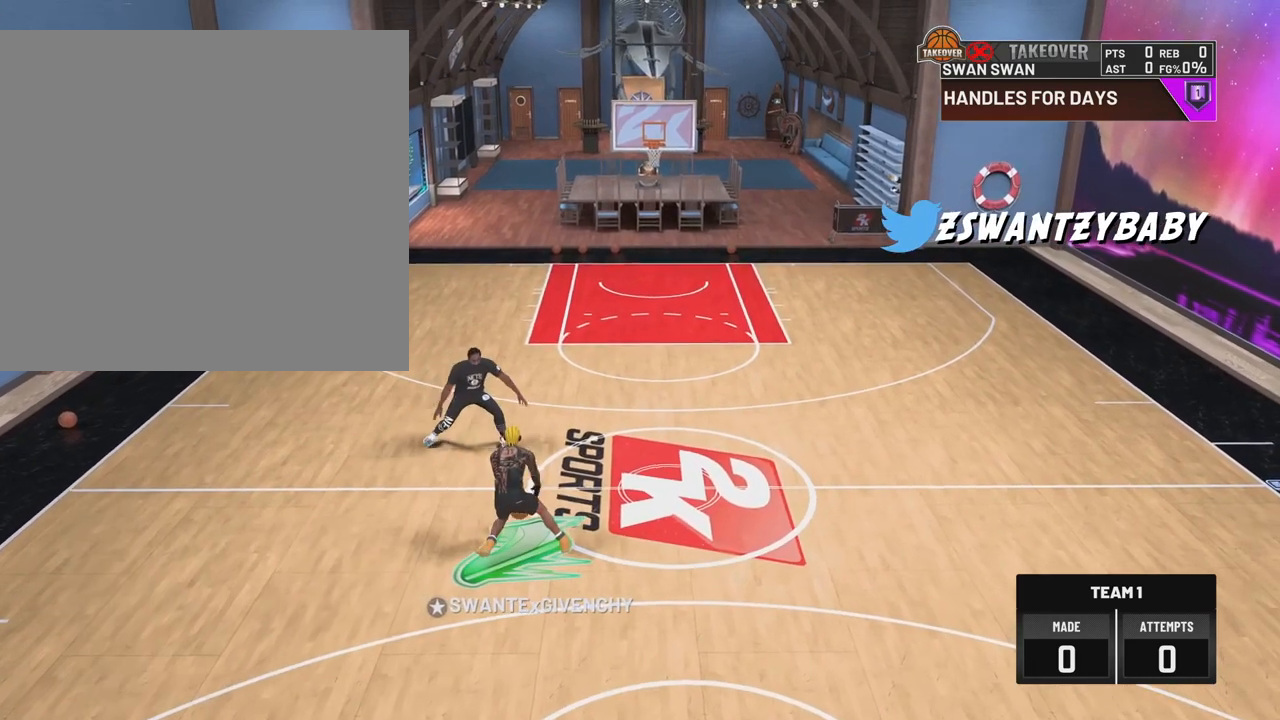
{"buttons": ["R2"], "left_stick": "center", "right_stick": "center", "events": [[50, "R2", "up"], [267, "R2", "down"], [317, "right_stick", "down-left"], [400, "right_stick", "center"]]}
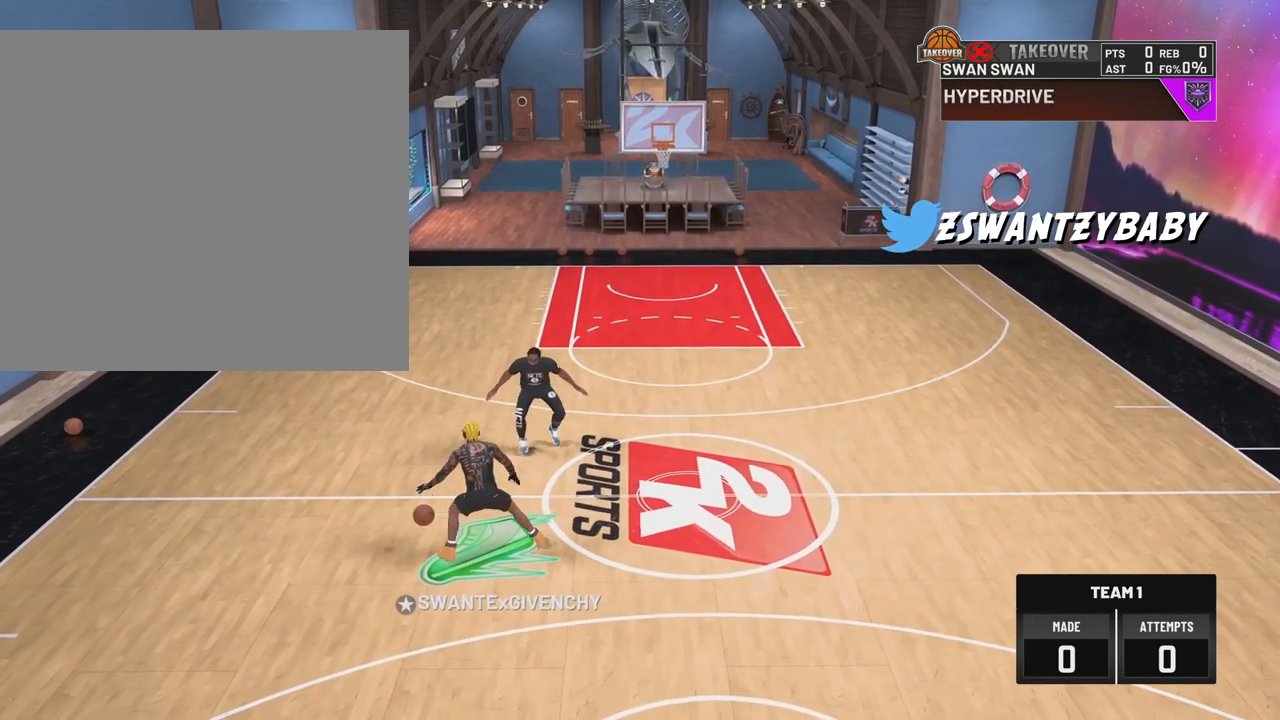
{"buttons": ["R2"], "left_stick": "center", "right_stick": "center", "events": [[217, "right_stick", "right"], [317, "right_stick", "center"]]}
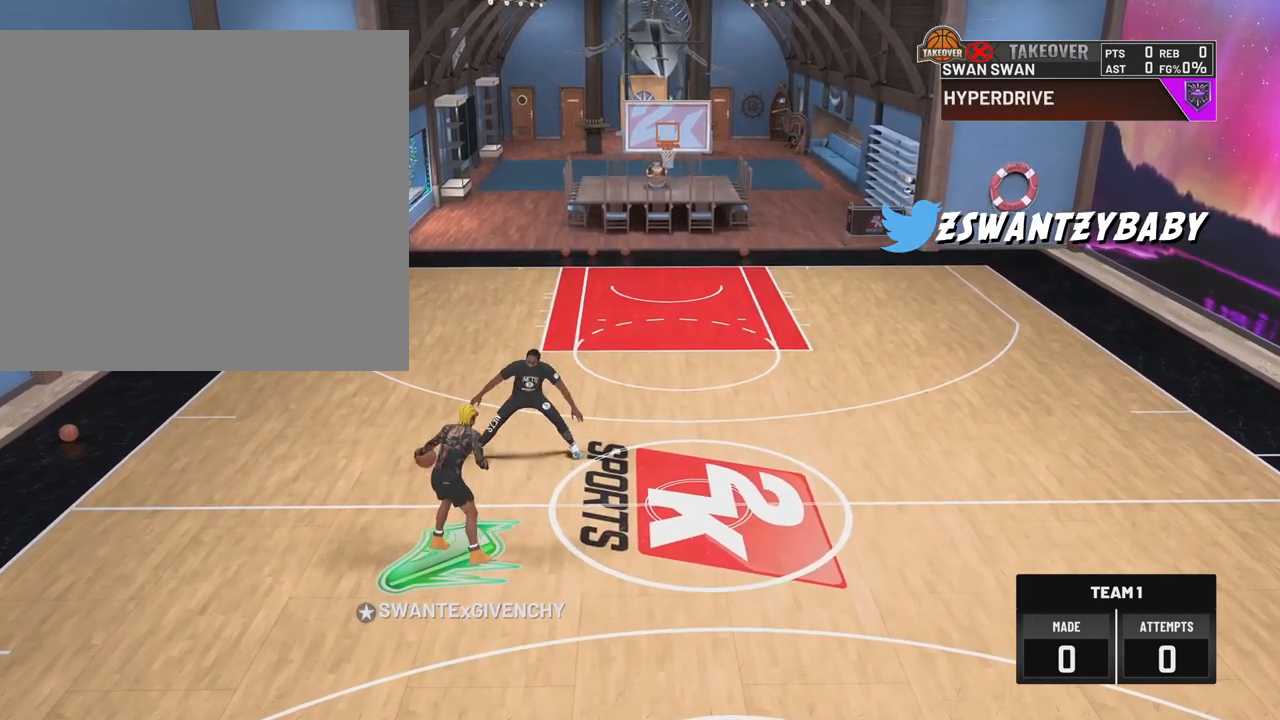
{"buttons": ["R2"], "left_stick": "center", "right_stick": "center", "events": [[100, "right_stick", "left"], [167, "right_stick", "center"]]}
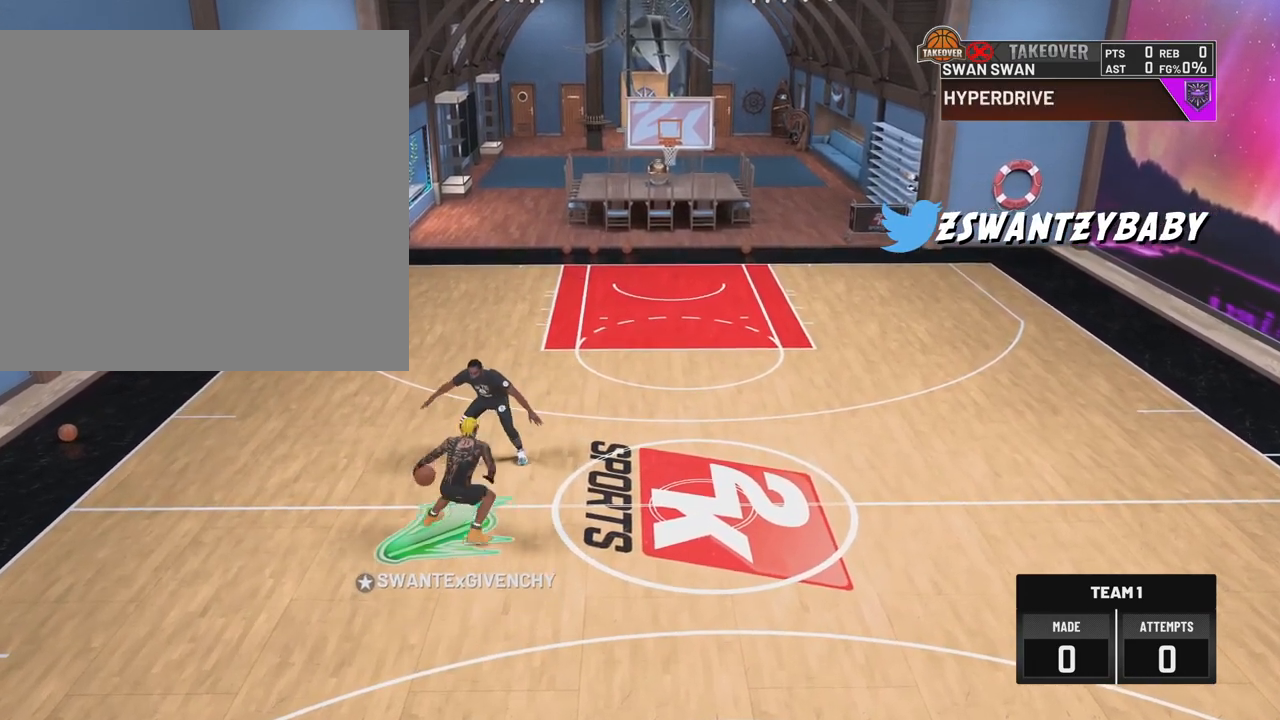
{"buttons": ["R2"], "left_stick": "center", "right_stick": "center", "events": [[83, "right_stick", "right"], [183, "right_stick", "center"]]}
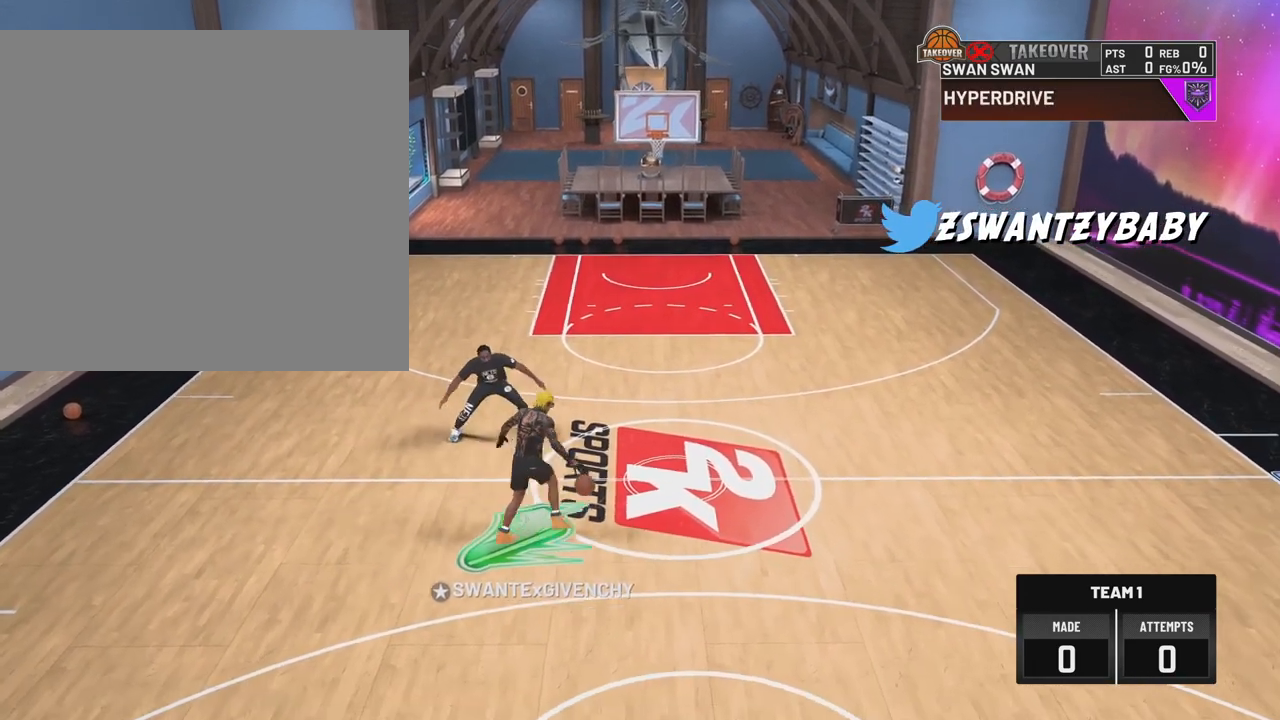
{"buttons": [], "left_stick": "center", "right_stick": "center", "events": [[83, "right_stick", "down-left"], [183, "right_stick", "center"], [233, "R2", "up"]]}